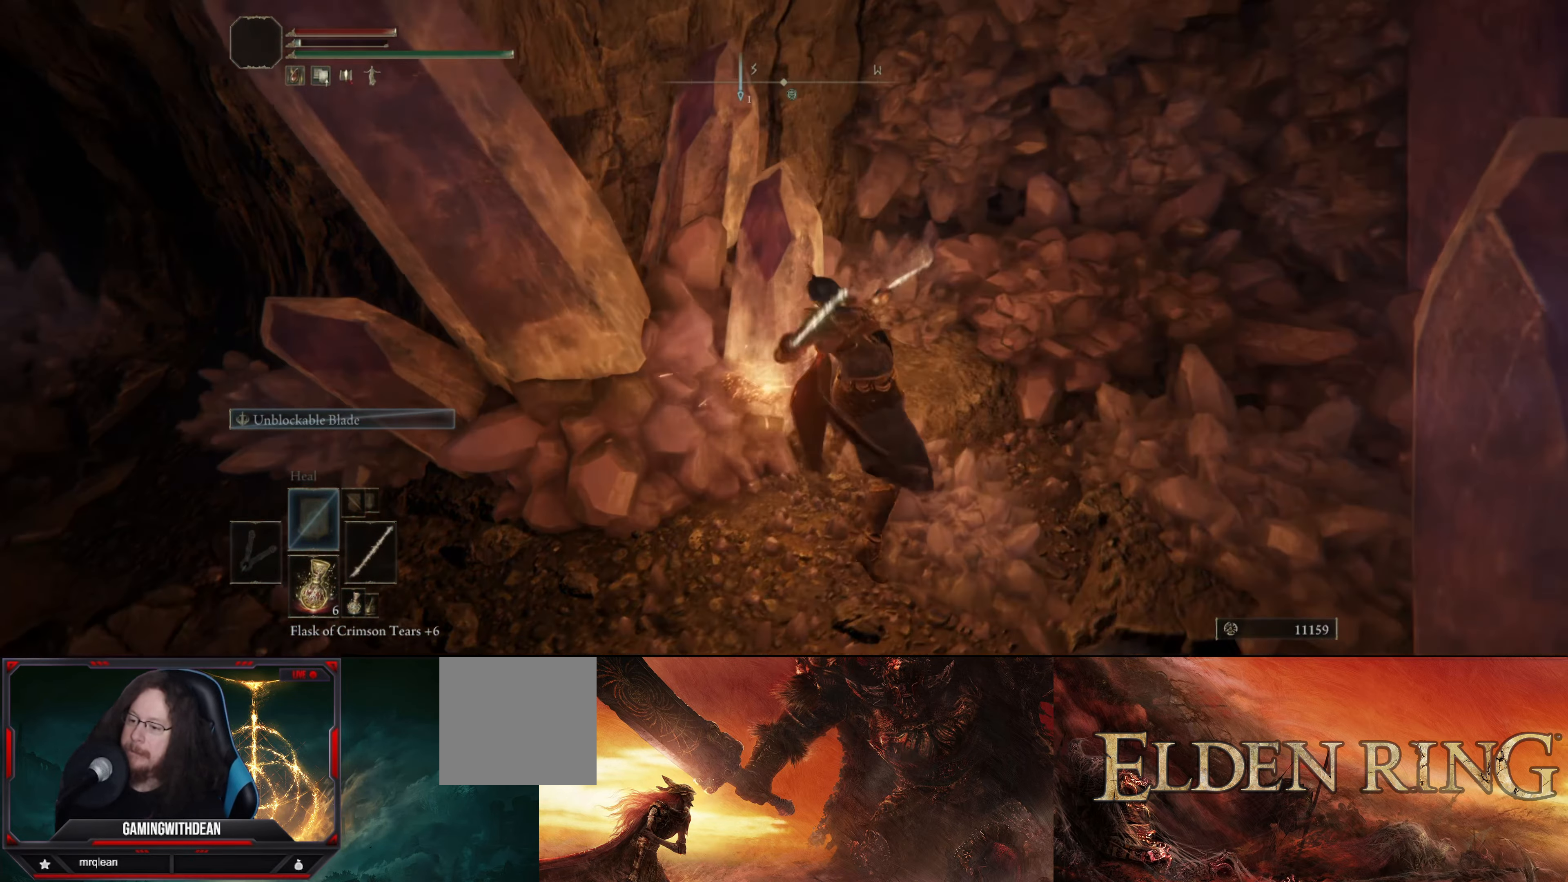
Gameplay with a controller (Xbox layout); each line is a JSON object with the inputs held at the frame after it. "events" lists button and stick changes between this image and that frame as [ms after this image, input, new state], when the widget could be followed in between. Not read: L3 R3.
{"buttons": [], "left_stick": "up-right", "right_stick": "down-right", "events": [[67, "left_stick", "up-right"], [317, "right_stick", "right"], [384, "right_stick", "down-right"]]}
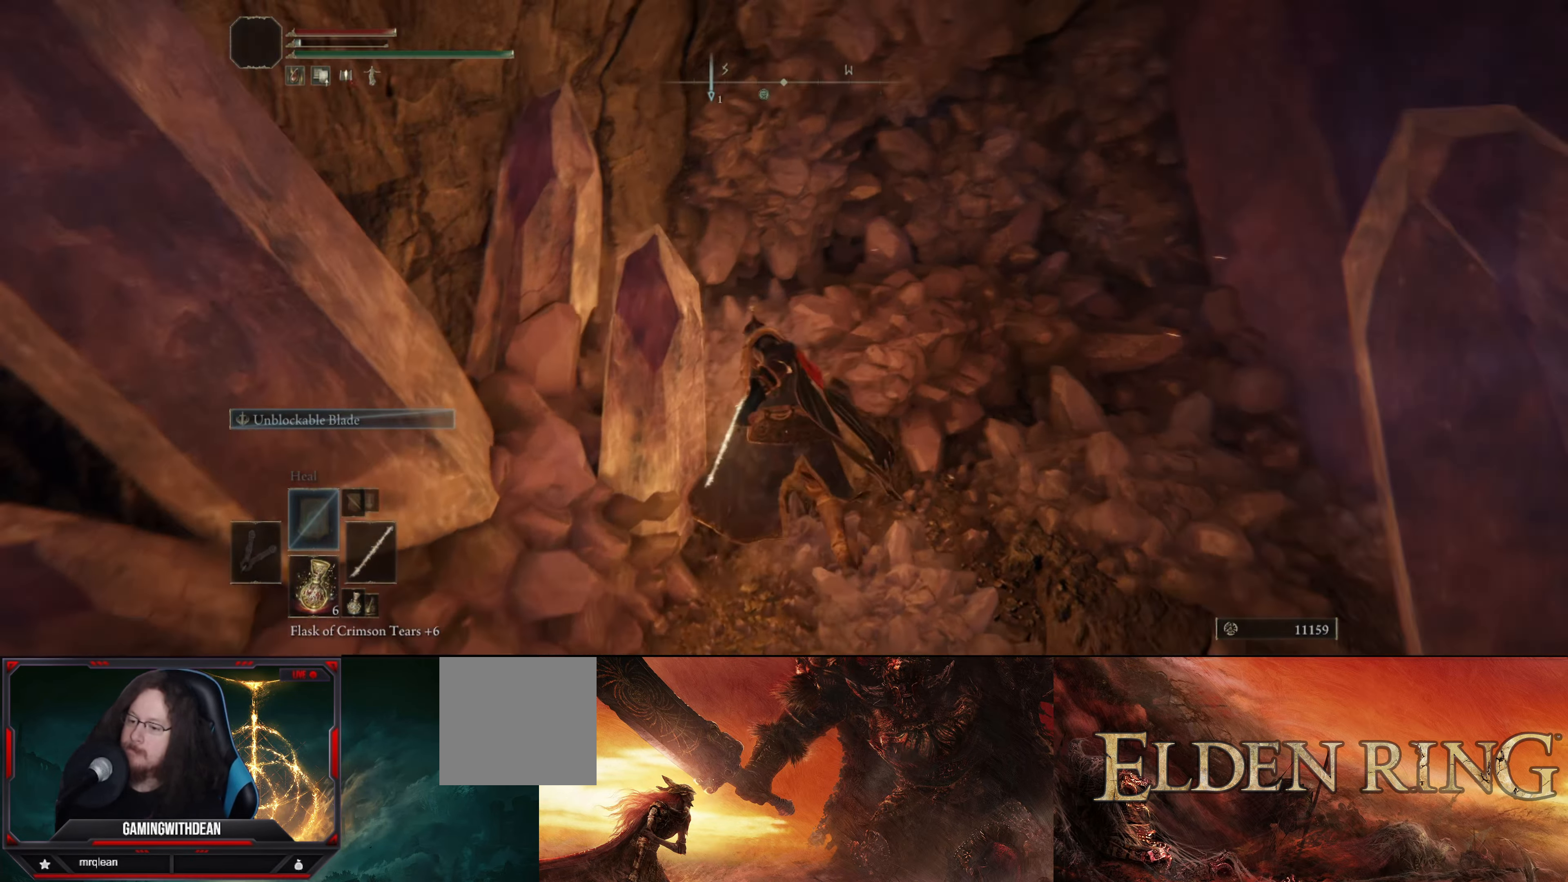
{"buttons": ["R1"], "left_stick": "up", "right_stick": "center", "events": [[317, "right_stick", "center"], [350, "left_stick", "up"], [400, "R1", "down"]]}
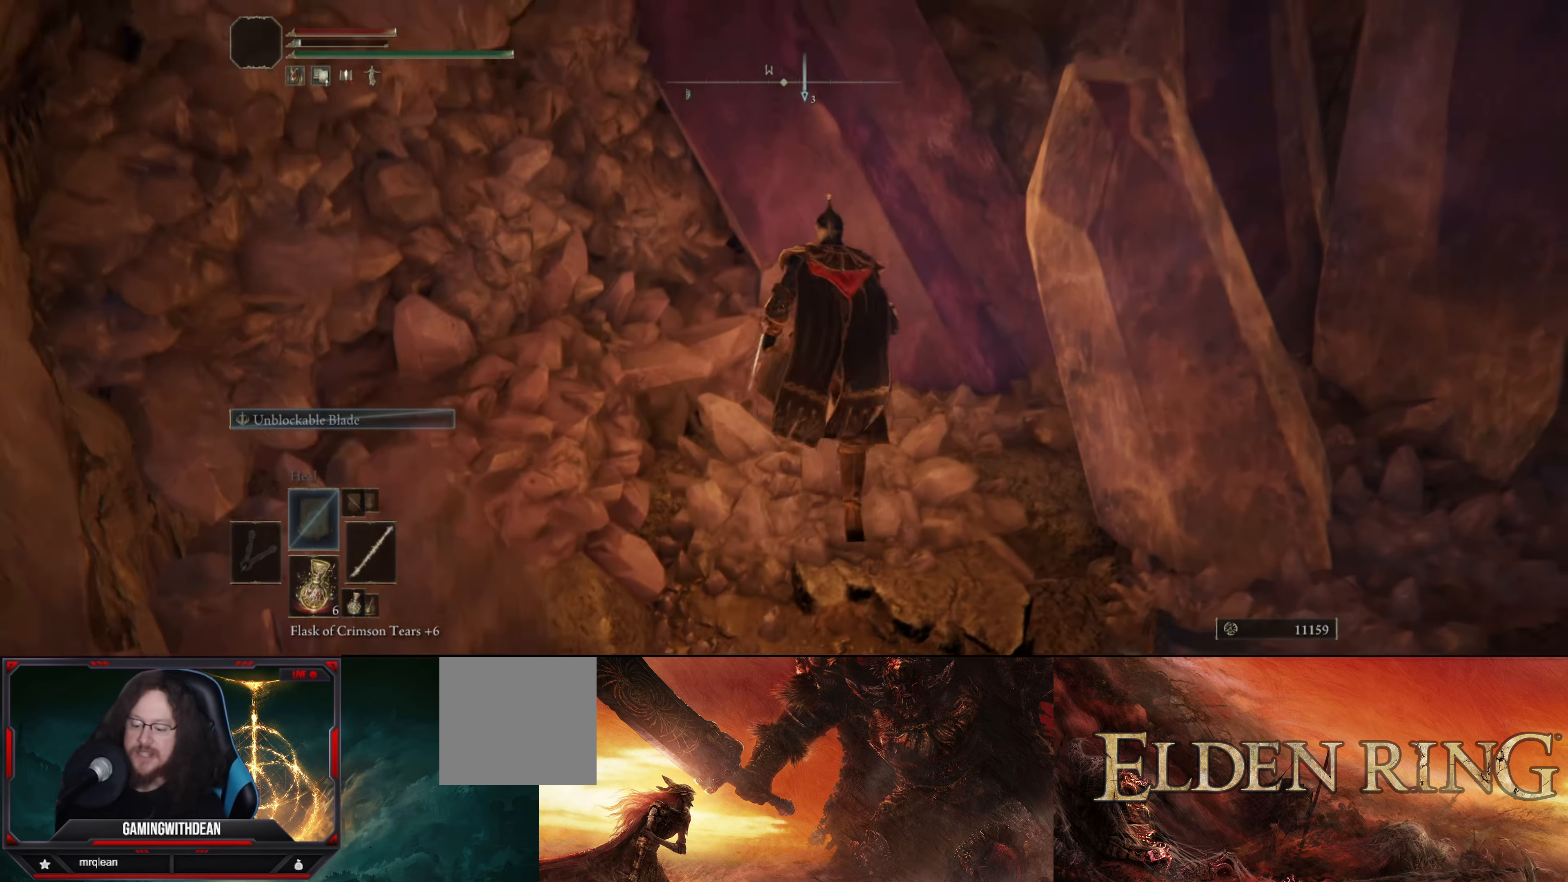
{"buttons": [], "left_stick": "center", "right_stick": "down-right", "events": [[100, "R1", "up"], [217, "left_stick", "center"], [500, "right_stick", "down-right"]]}
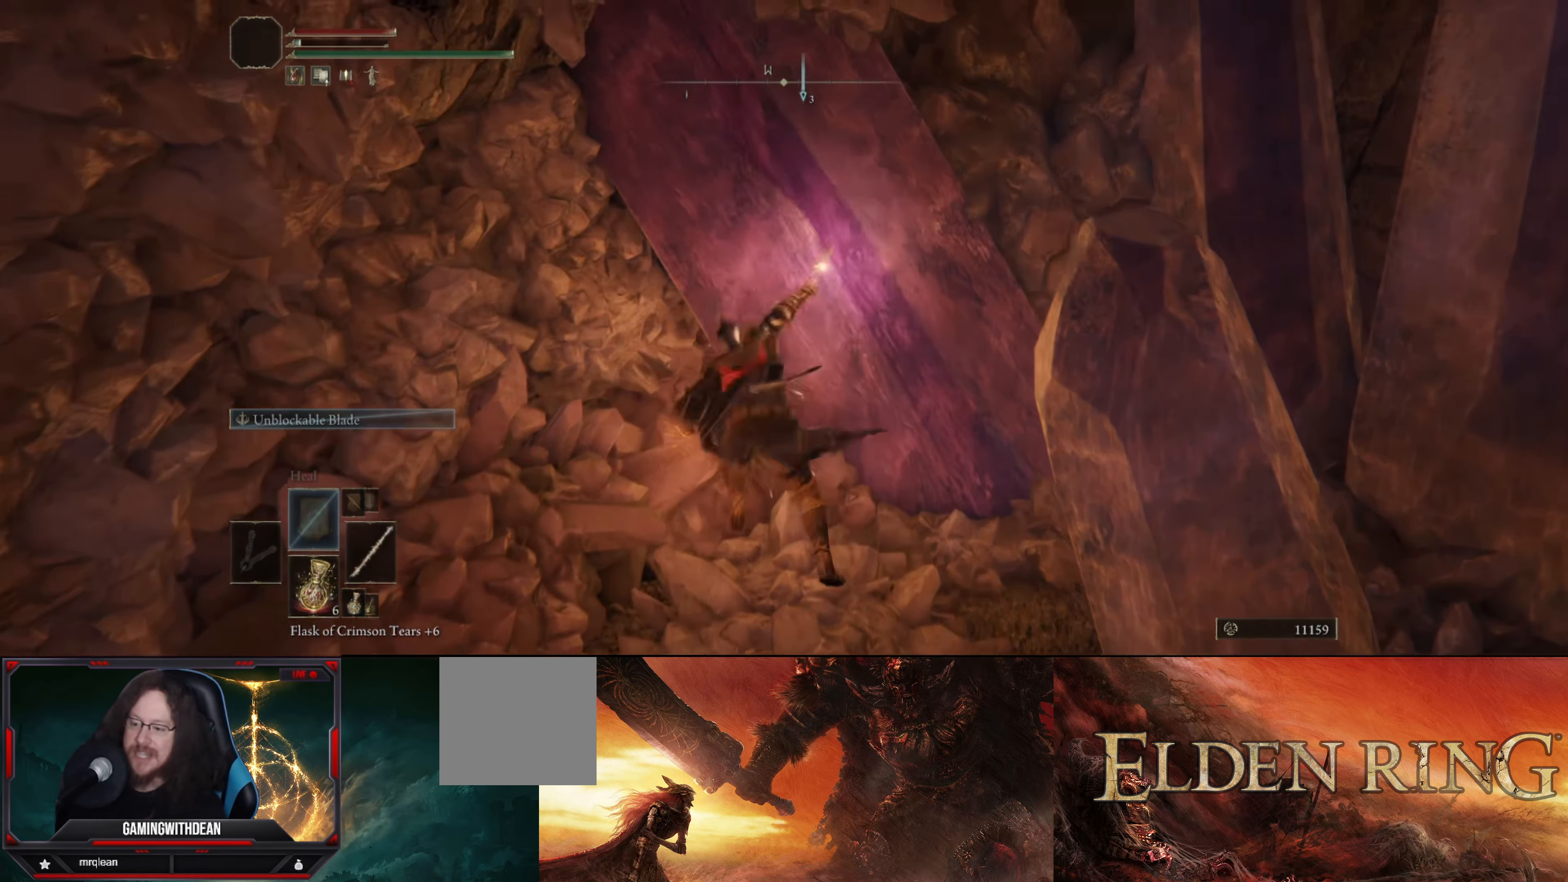
{"buttons": [], "left_stick": "right", "right_stick": "down-right", "events": [[117, "left_stick", "right"]]}
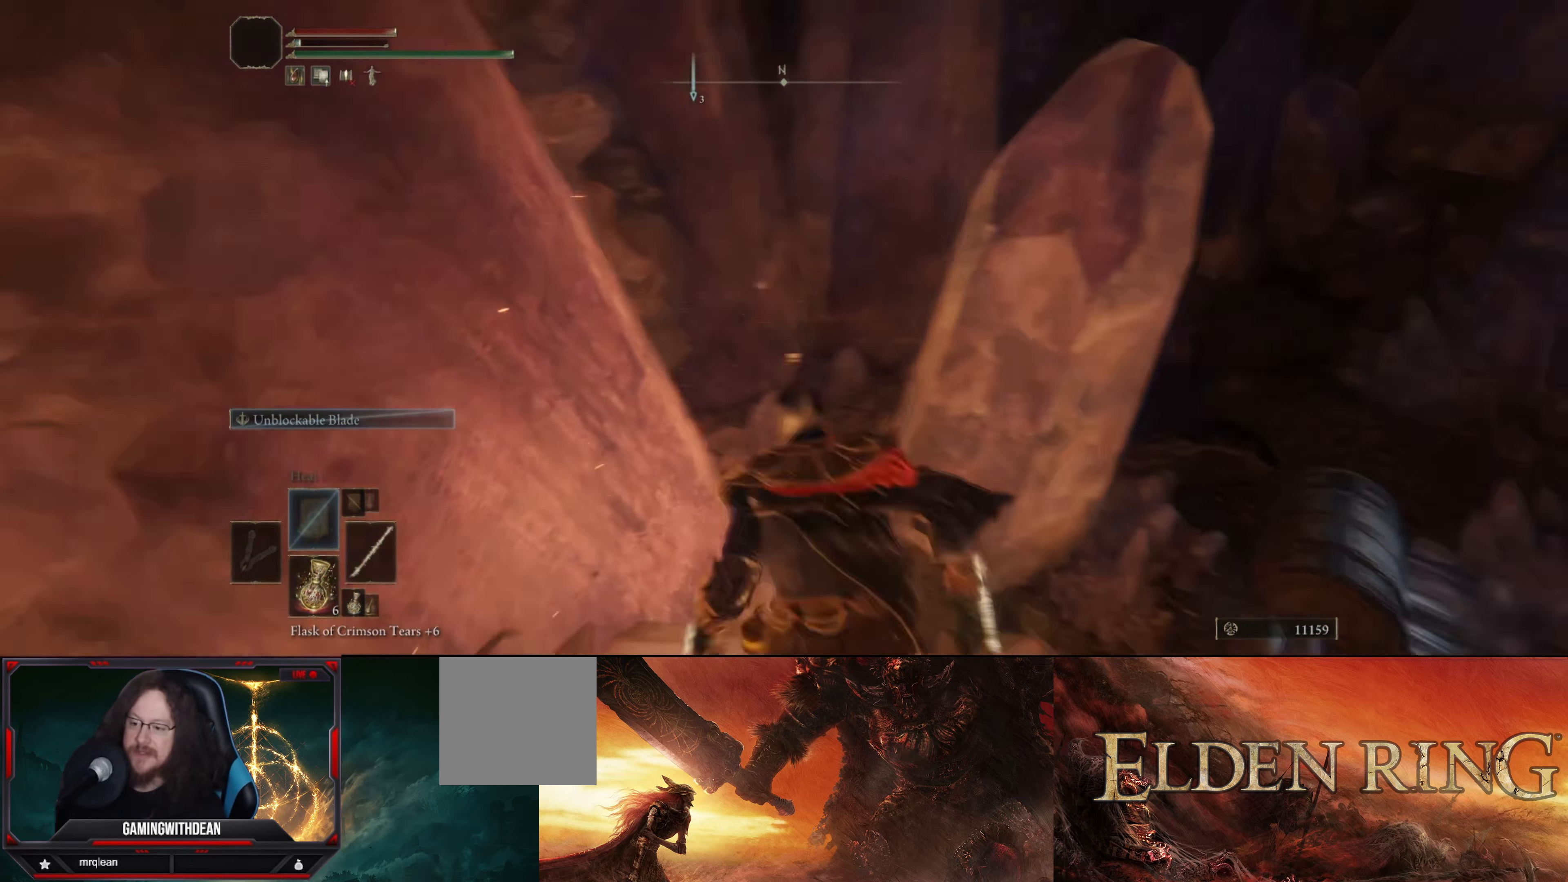
{"buttons": [], "left_stick": "up-right", "right_stick": "left", "events": [[34, "right_stick", "center"], [350, "left_stick", "up-right"], [417, "right_stick", "left"]]}
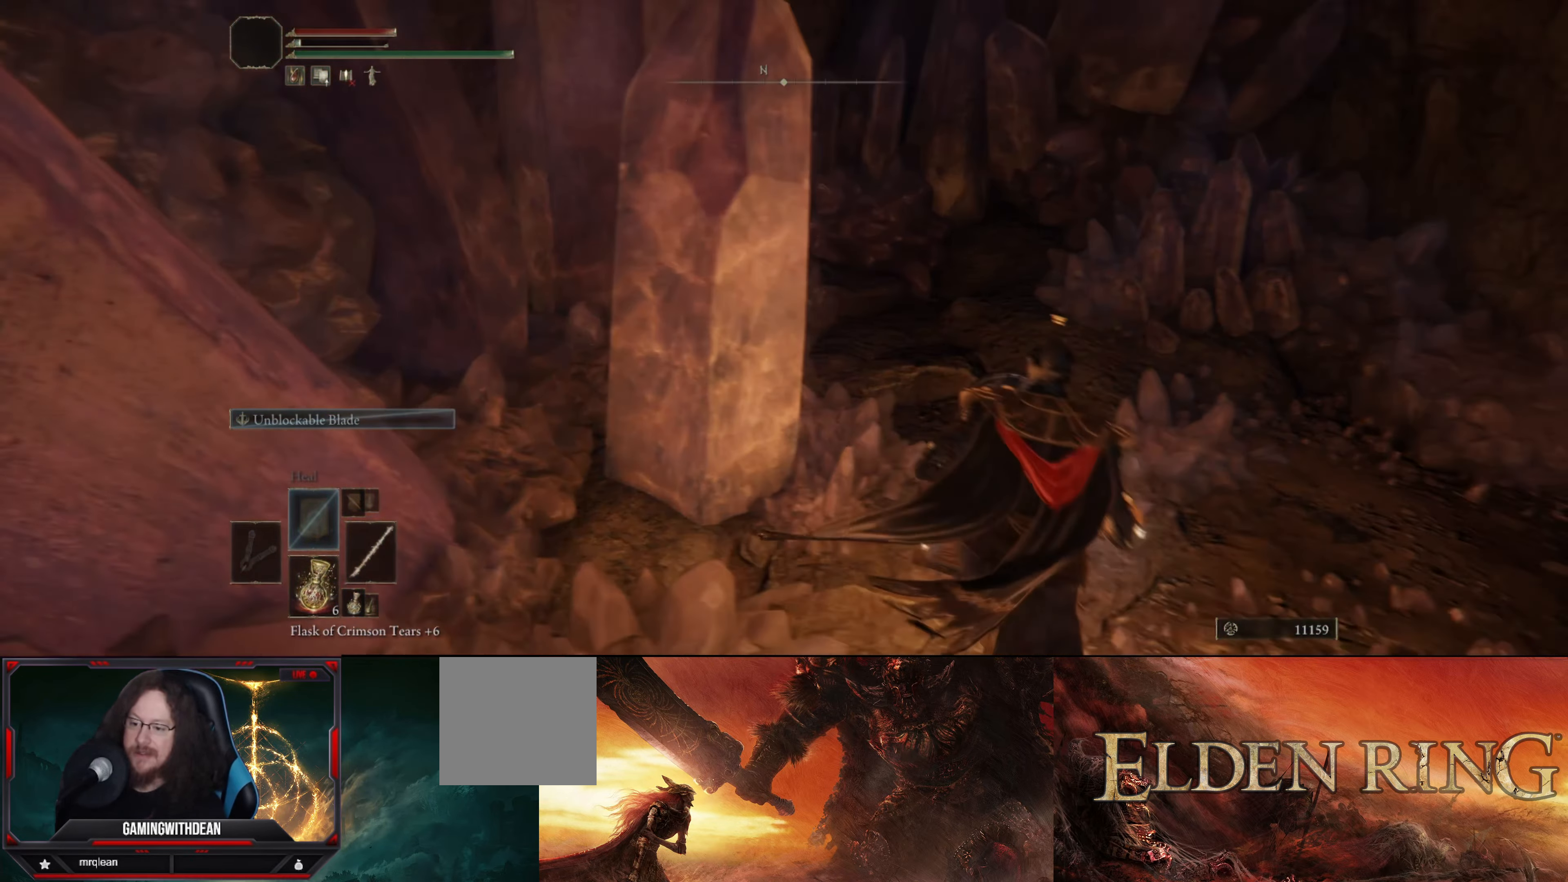
{"buttons": [], "left_stick": "up-left", "right_stick": "left", "events": [[184, "left_stick", "right"], [484, "left_stick", "up-left"]]}
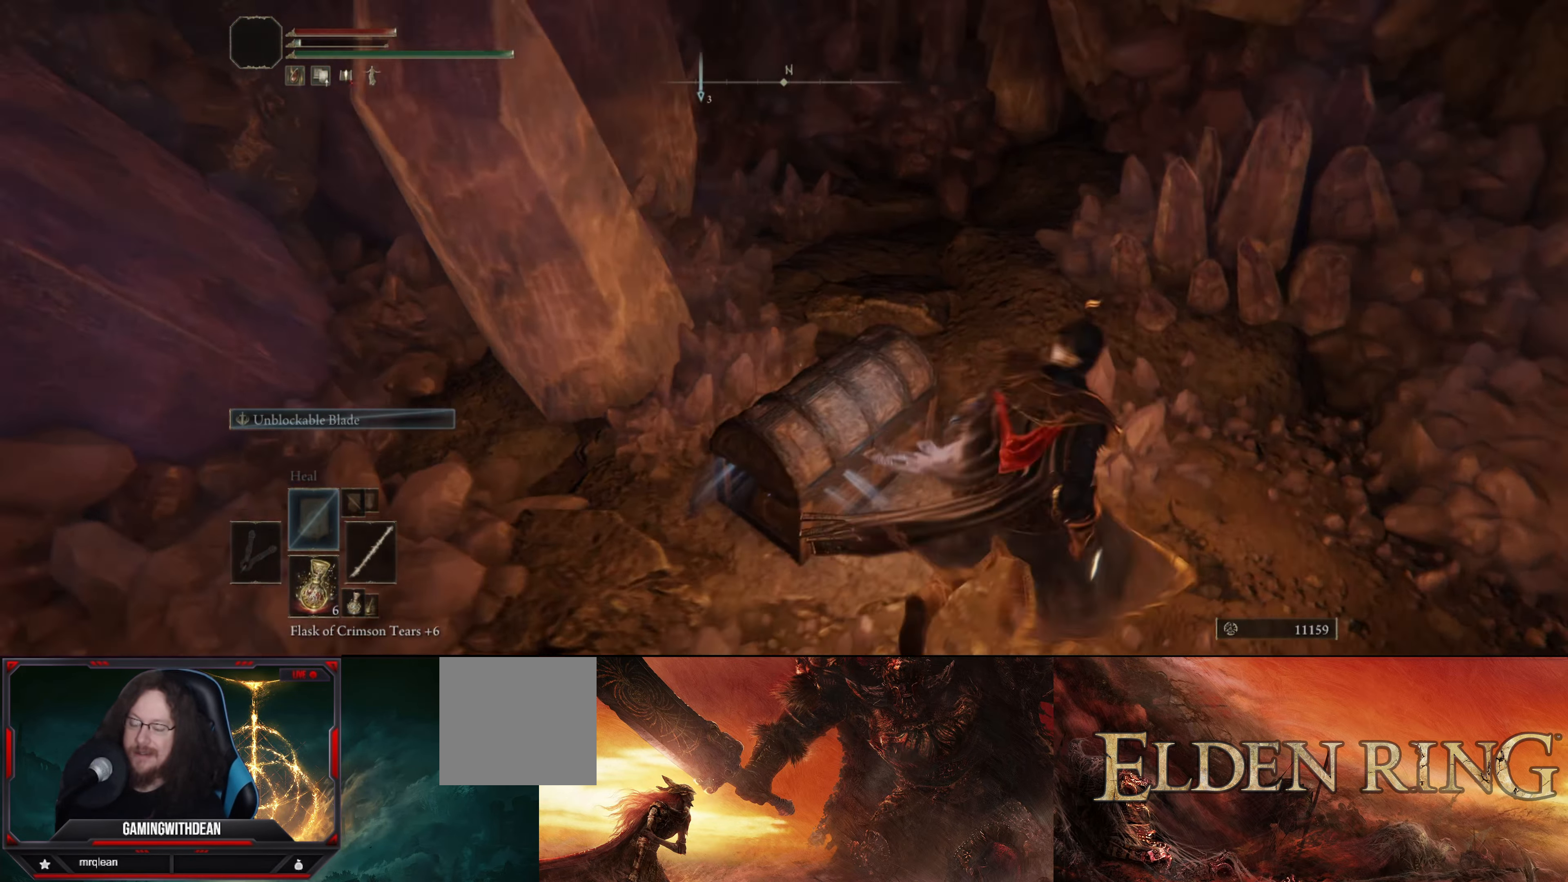
{"buttons": [], "left_stick": "center", "right_stick": "center", "events": [[50, "right_stick", "center"], [117, "left_stick", "center"], [200, "Y", "down"], [300, "Y", "up"]]}
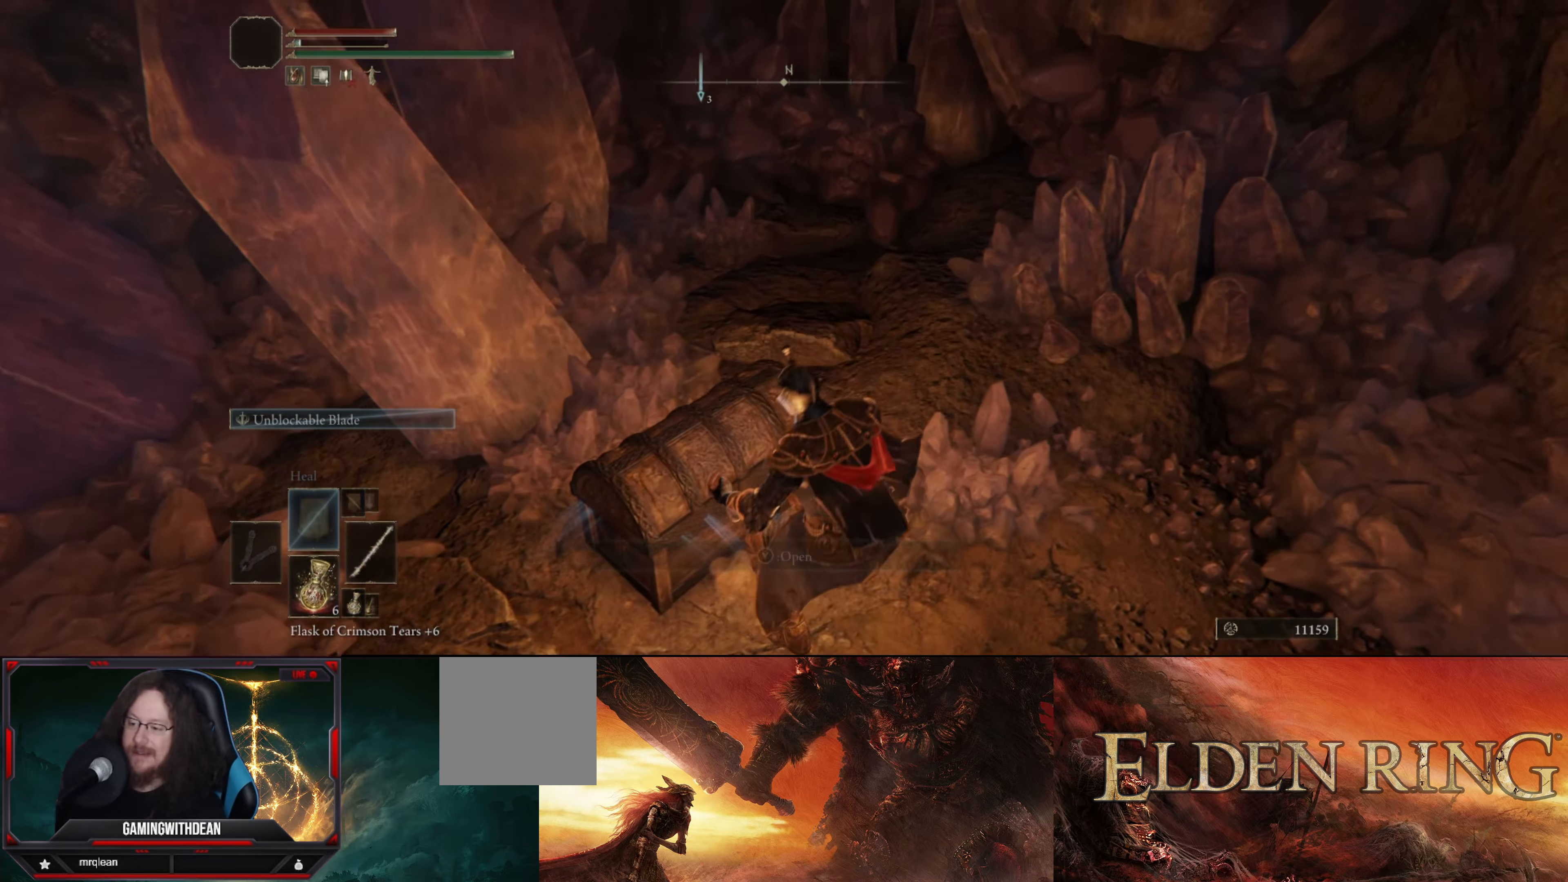
{"buttons": [], "left_stick": "center", "right_stick": "center", "events": [[16, "right_stick", "left"], [350, "right_stick", "center"]]}
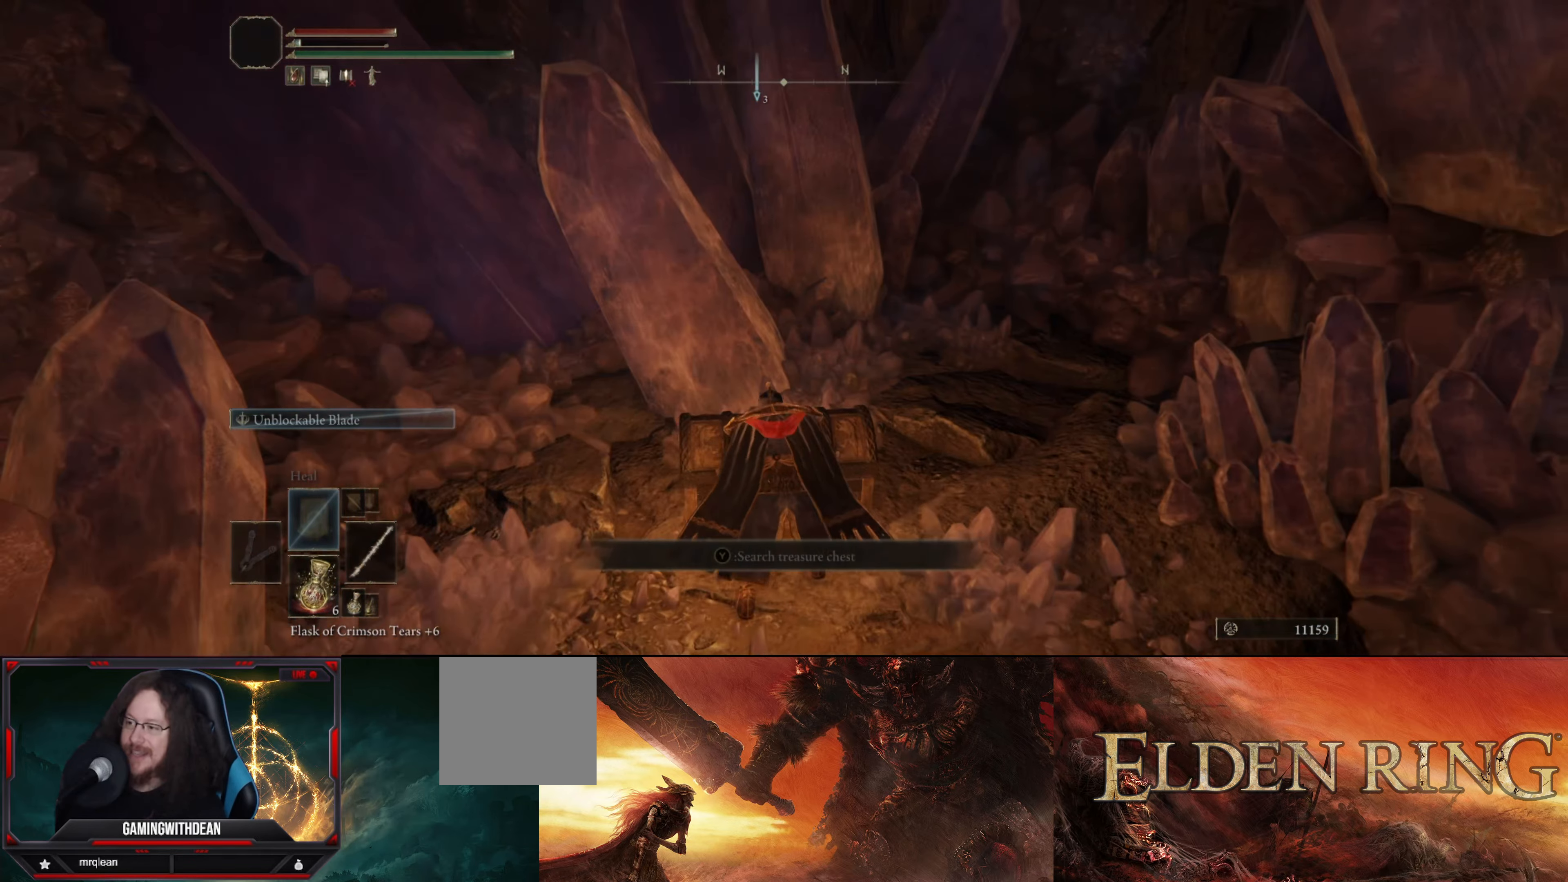
{"buttons": [], "left_stick": "center", "right_stick": "center", "events": []}
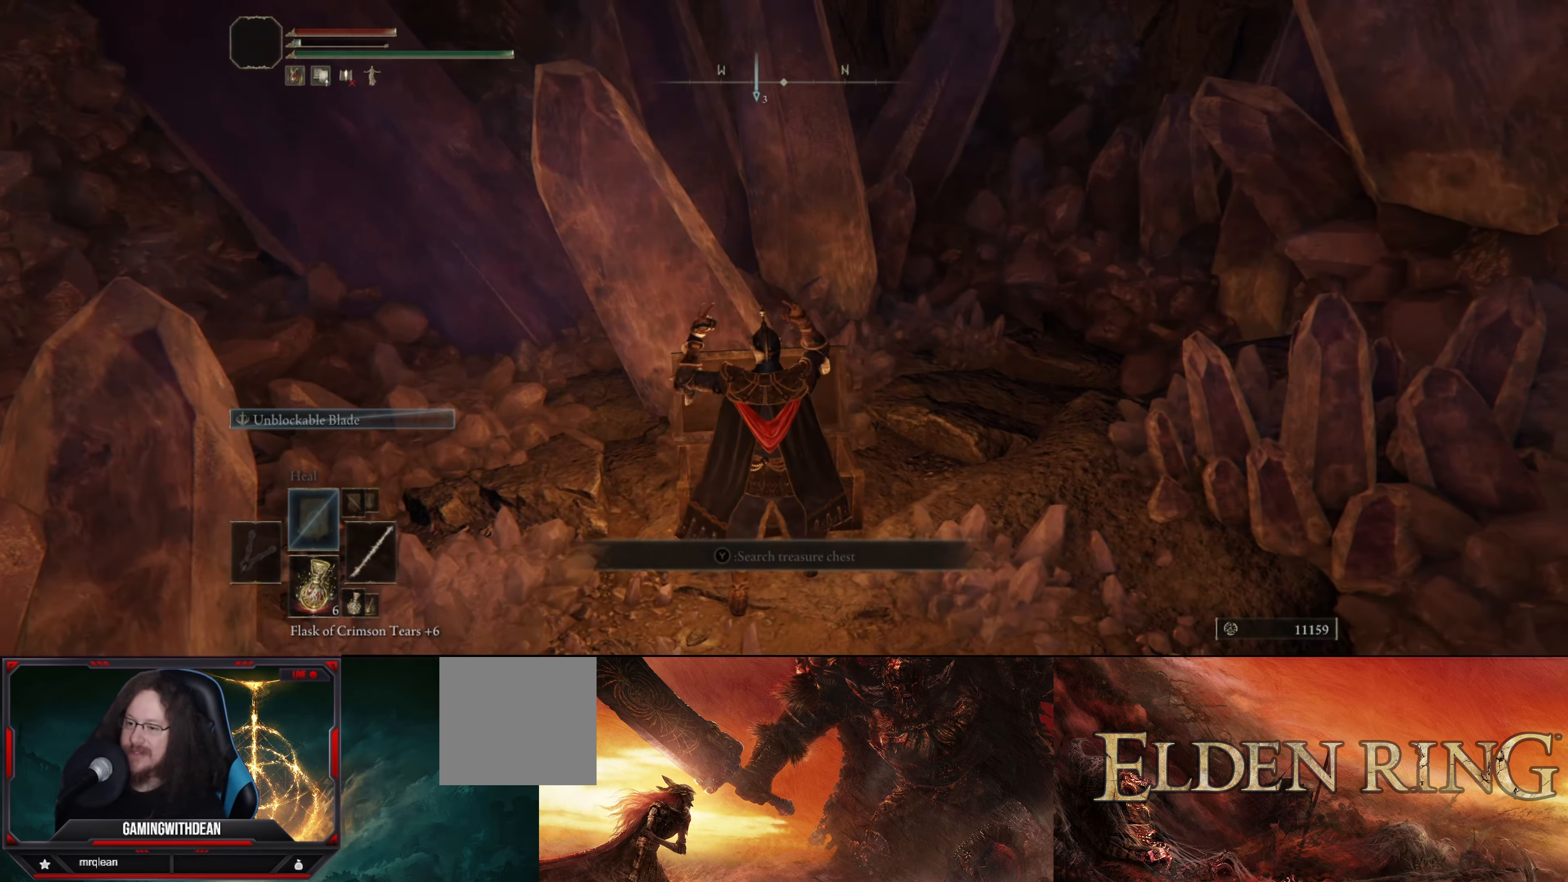
{"buttons": [], "left_stick": "center", "right_stick": "center", "events": []}
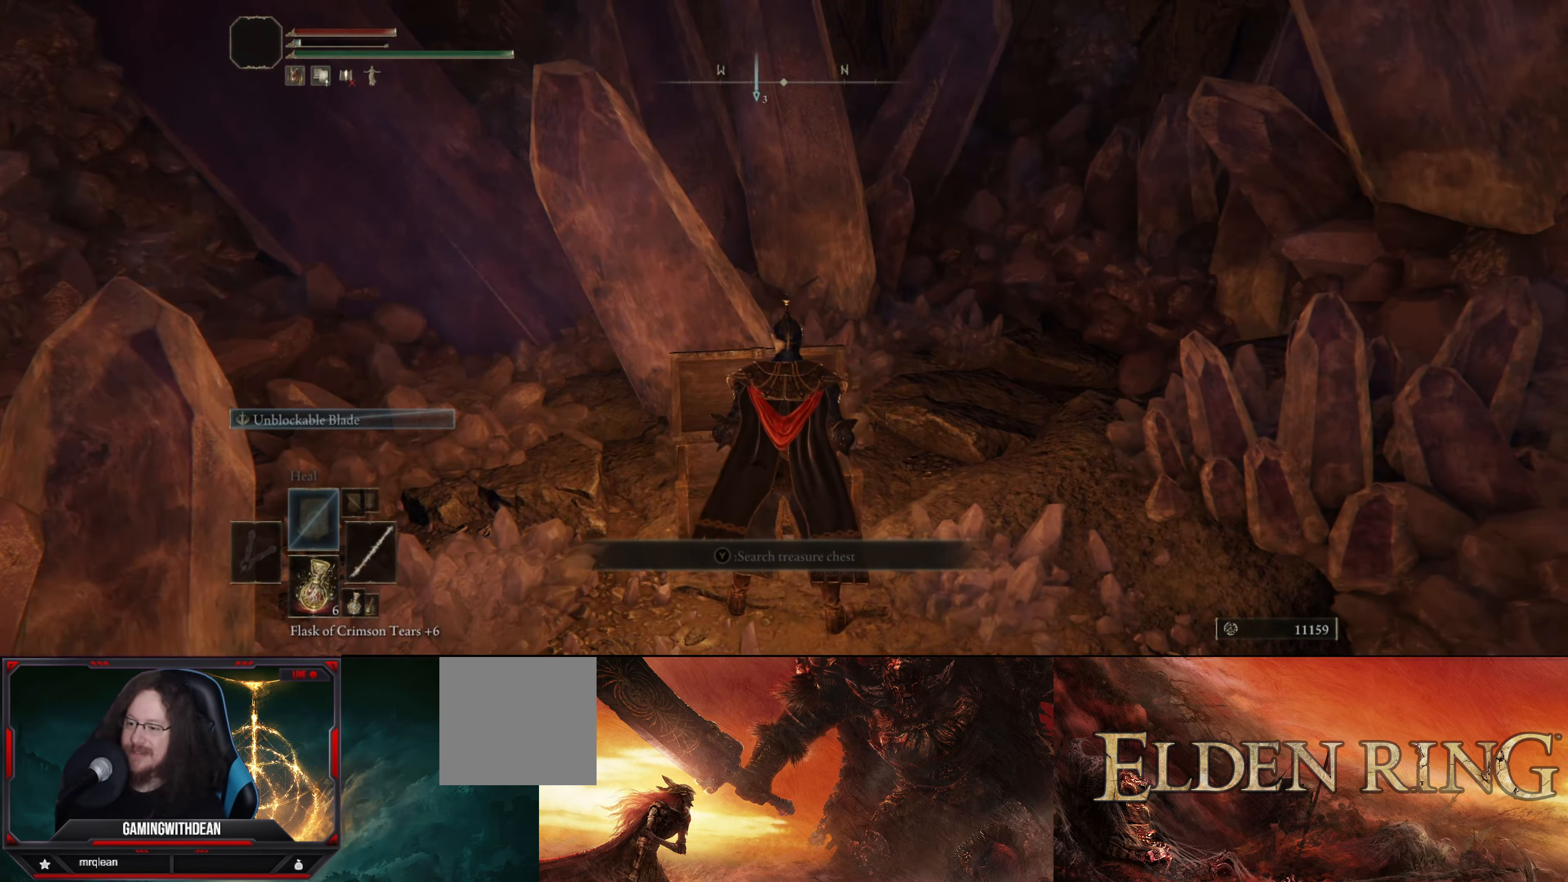
{"buttons": [], "left_stick": "center", "right_stick": "center", "events": []}
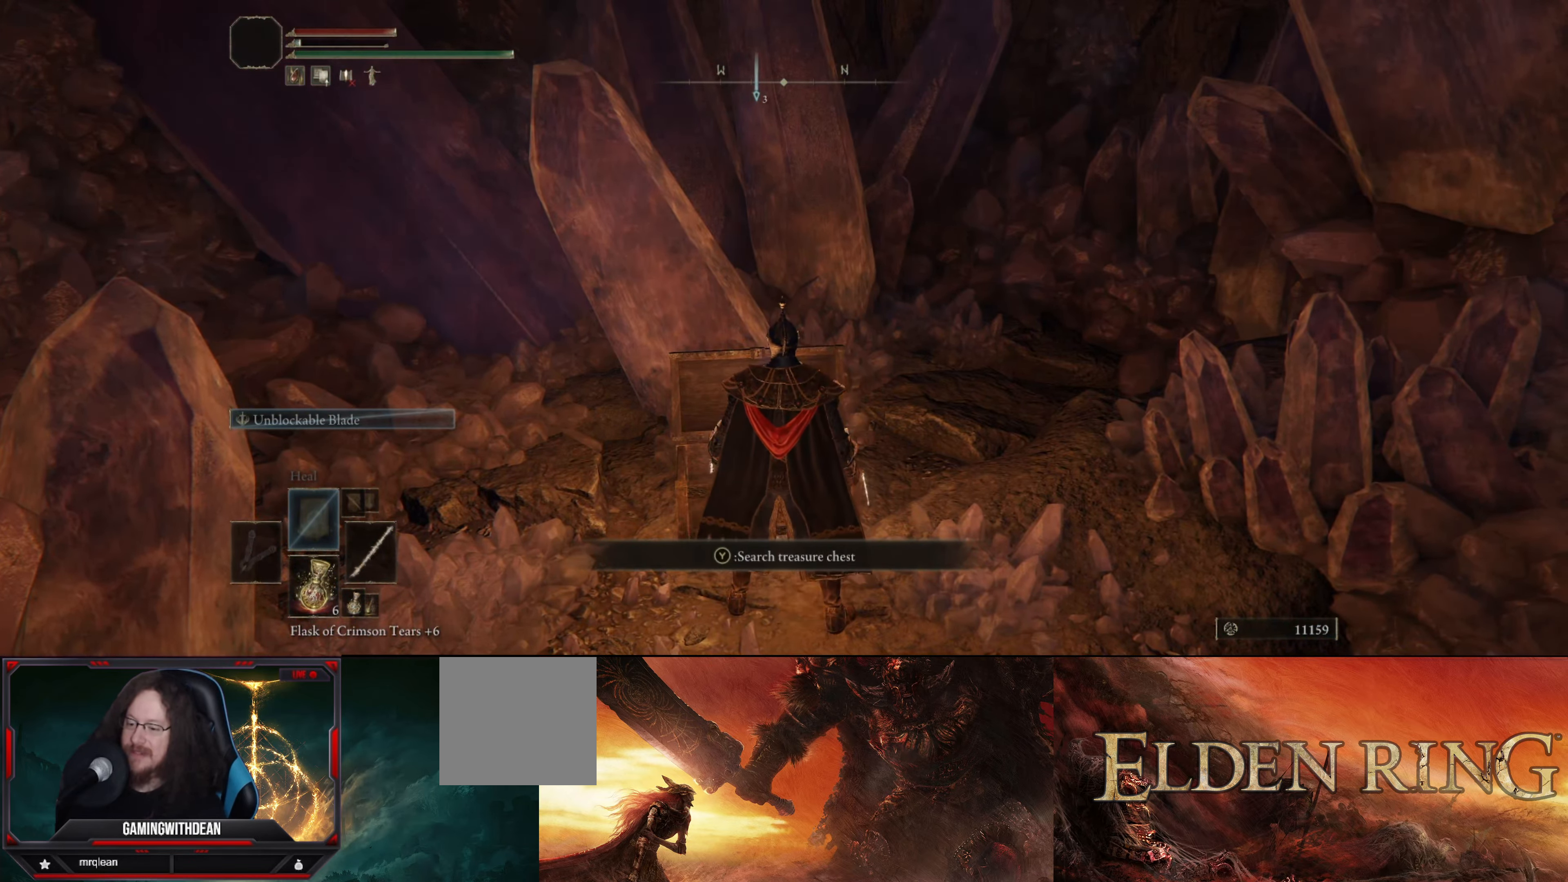
{"buttons": [], "left_stick": "center", "right_stick": "down-left", "events": [[350, "right_stick", "down"], [466, "right_stick", "down-left"]]}
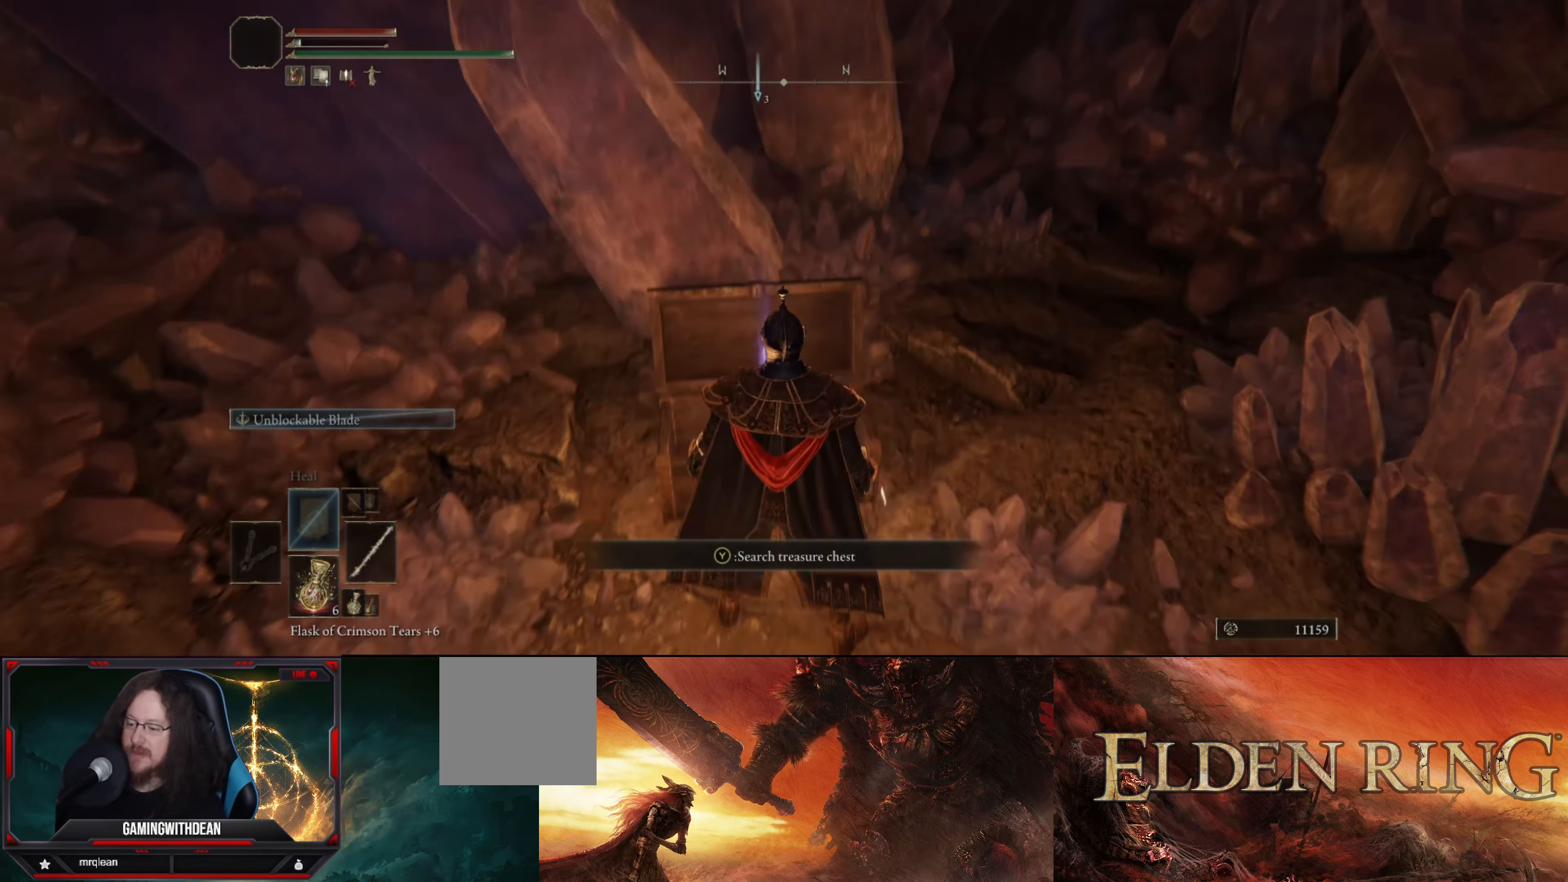
{"buttons": [], "left_stick": "center", "right_stick": "center", "events": [[66, "right_stick", "center"], [316, "Y", "down"], [433, "Y", "up"]]}
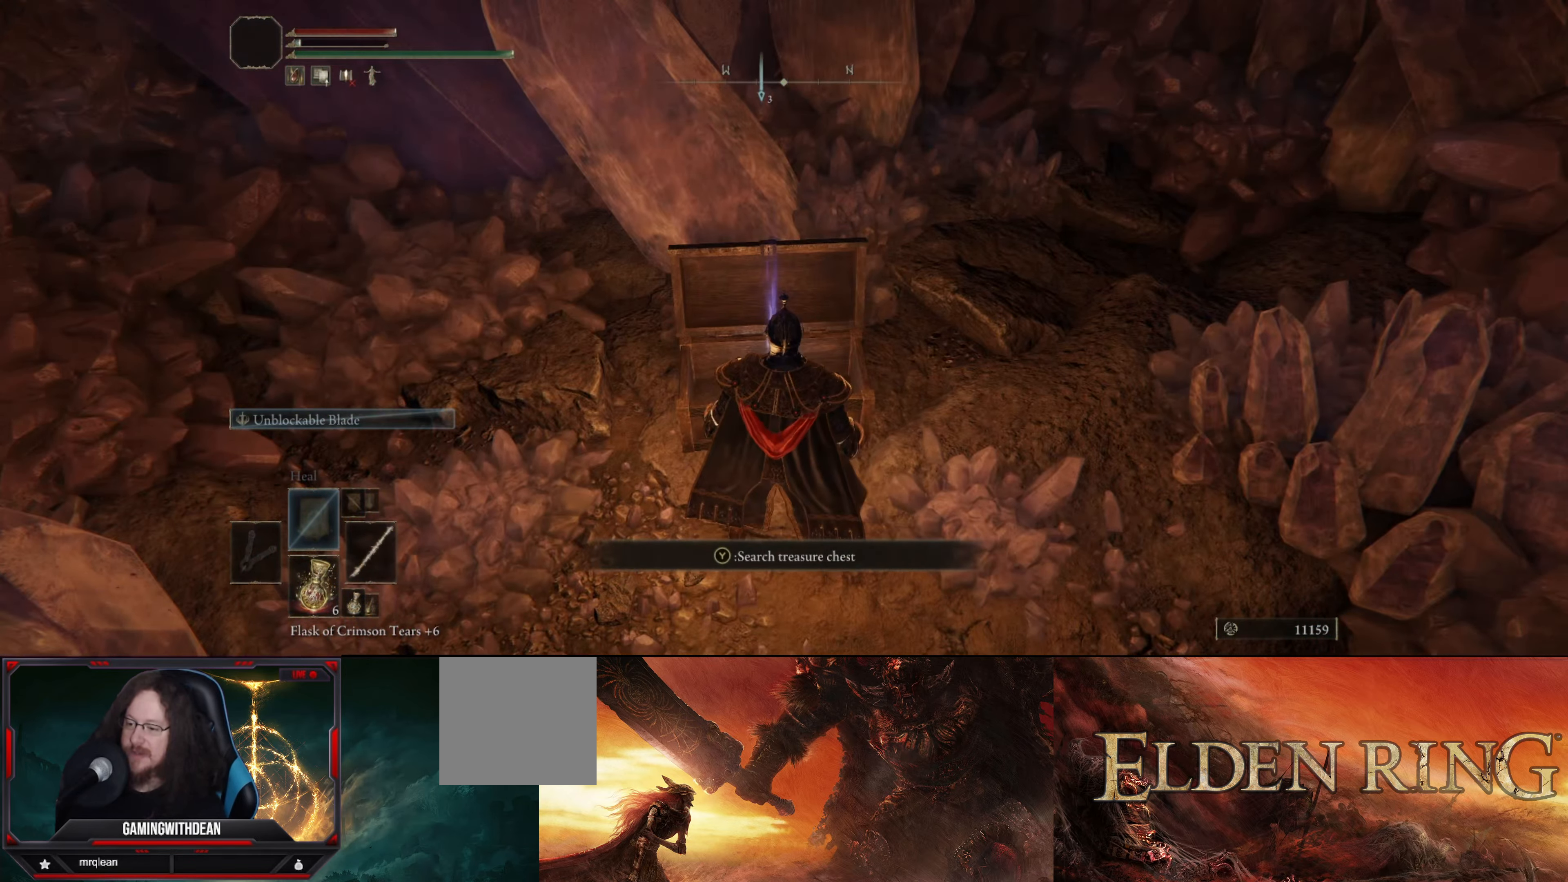
{"buttons": [], "left_stick": "center", "right_stick": "center", "events": []}
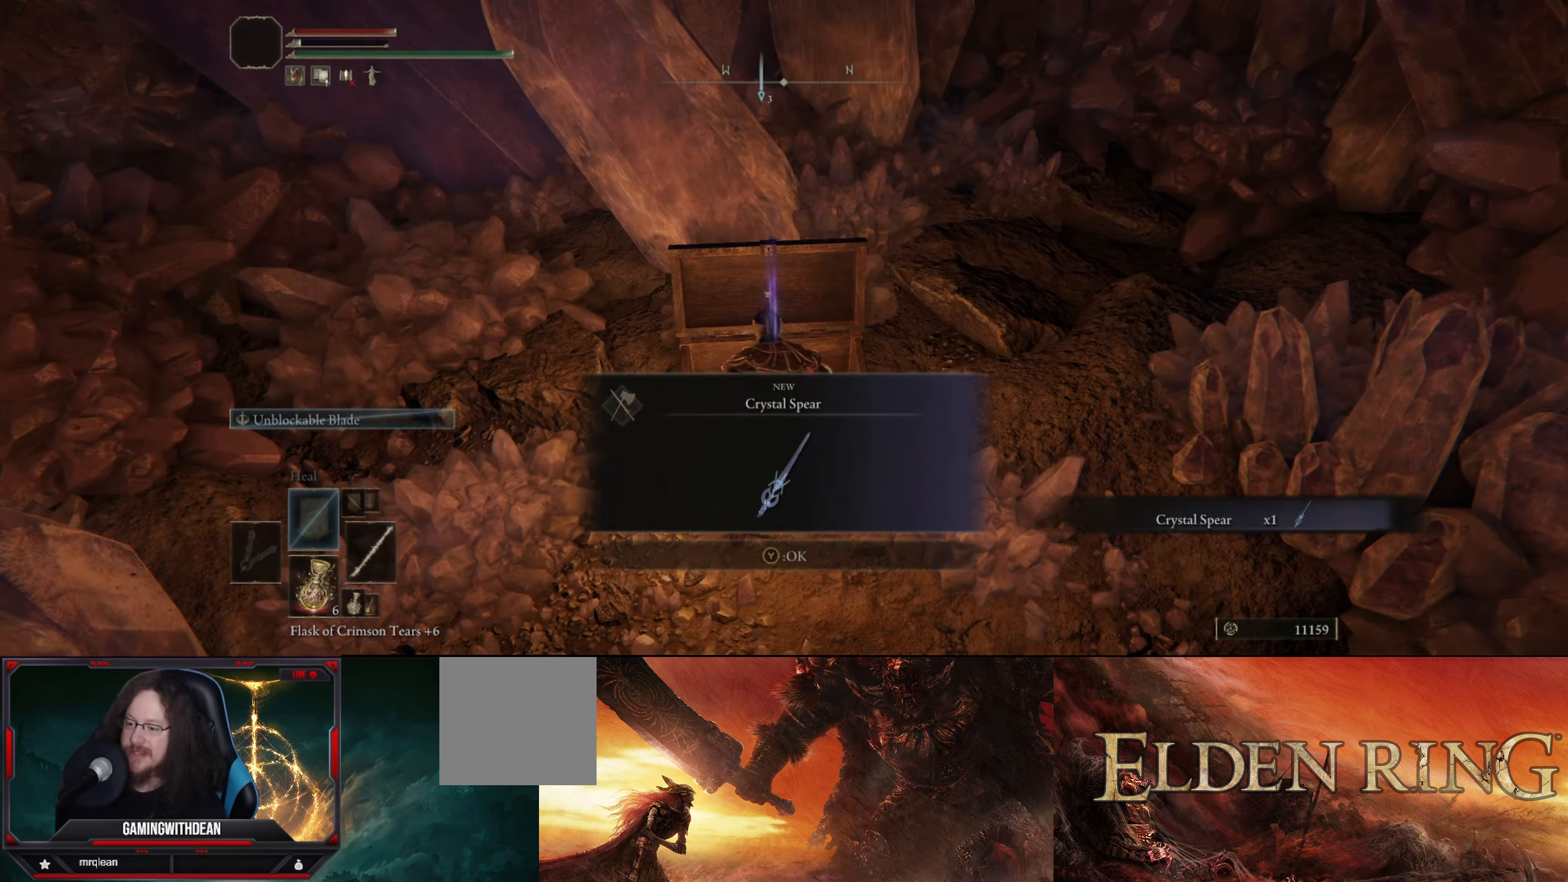
{"buttons": [], "left_stick": "center", "right_stick": "center", "events": []}
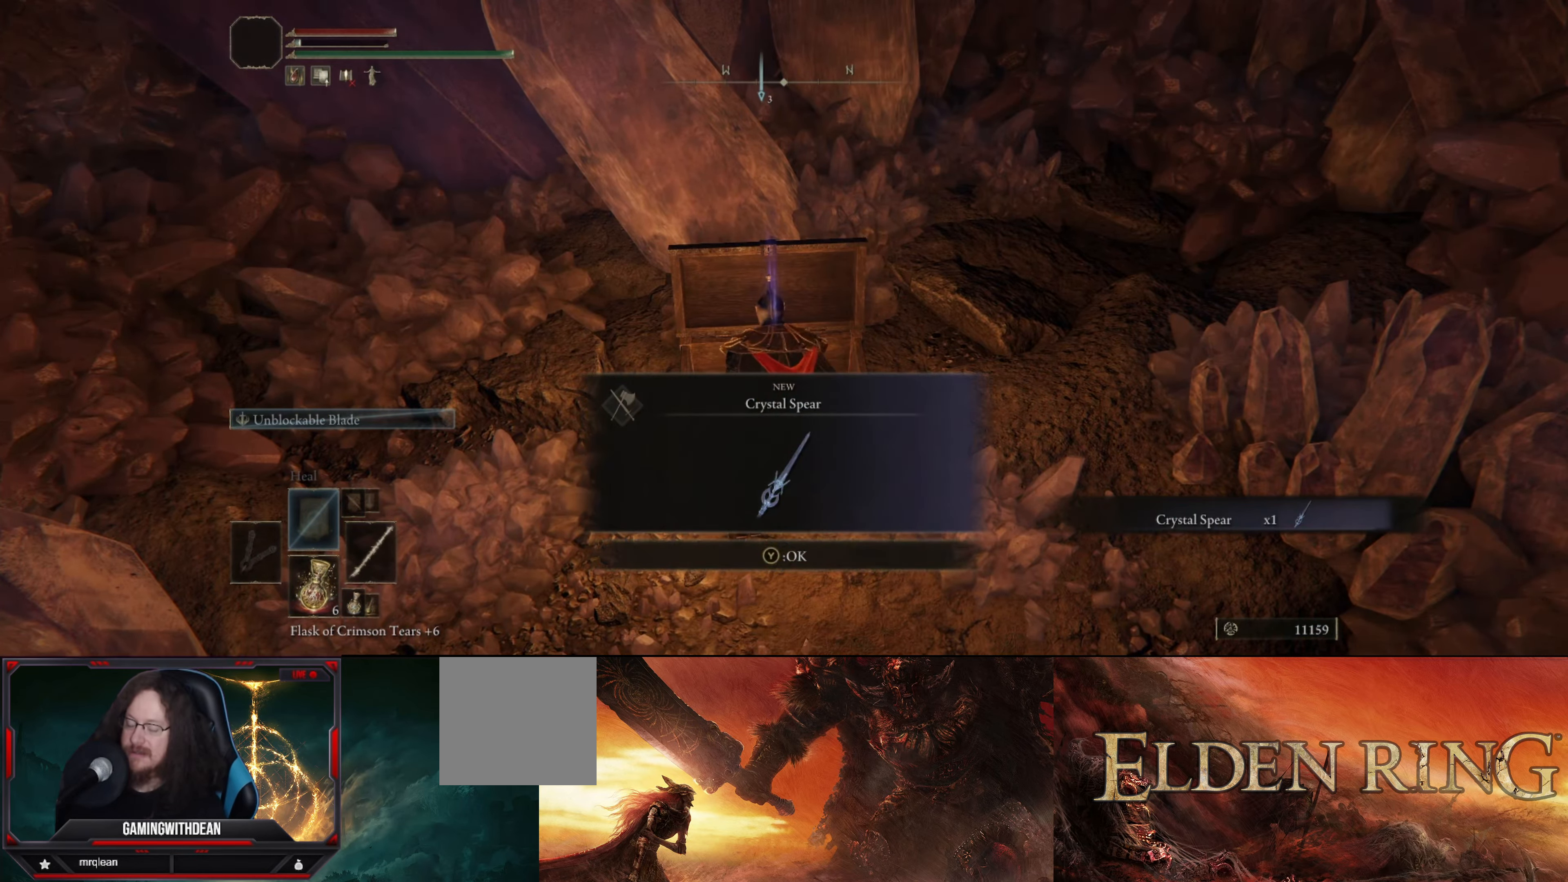
{"buttons": [], "left_stick": "center", "right_stick": "center", "events": []}
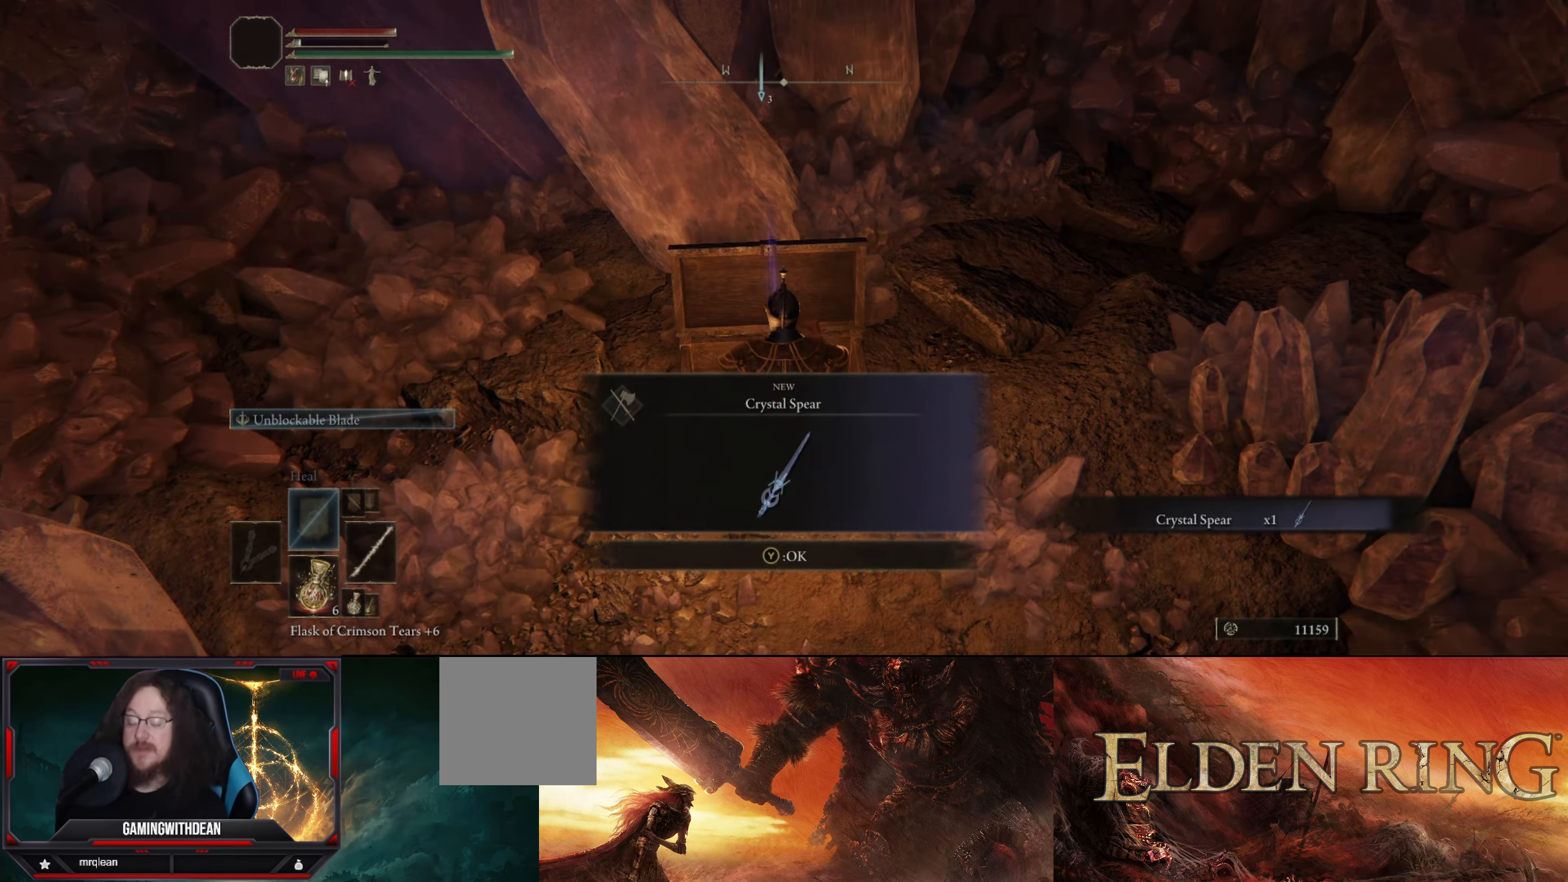
{"buttons": [], "left_stick": "center", "right_stick": "center", "events": []}
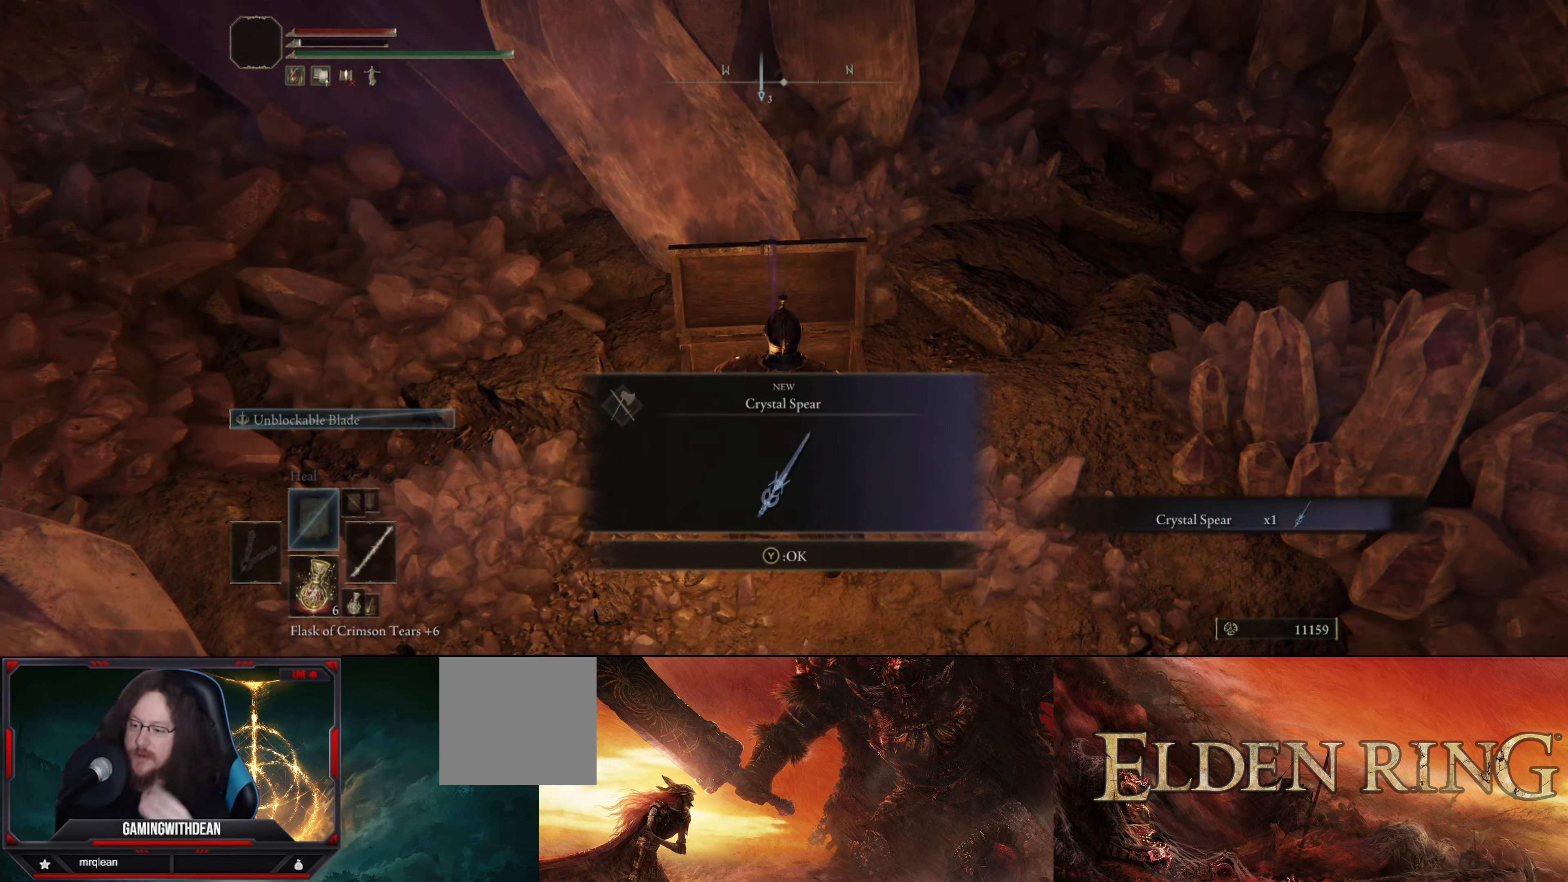
{"buttons": [], "left_stick": "center", "right_stick": "center", "events": []}
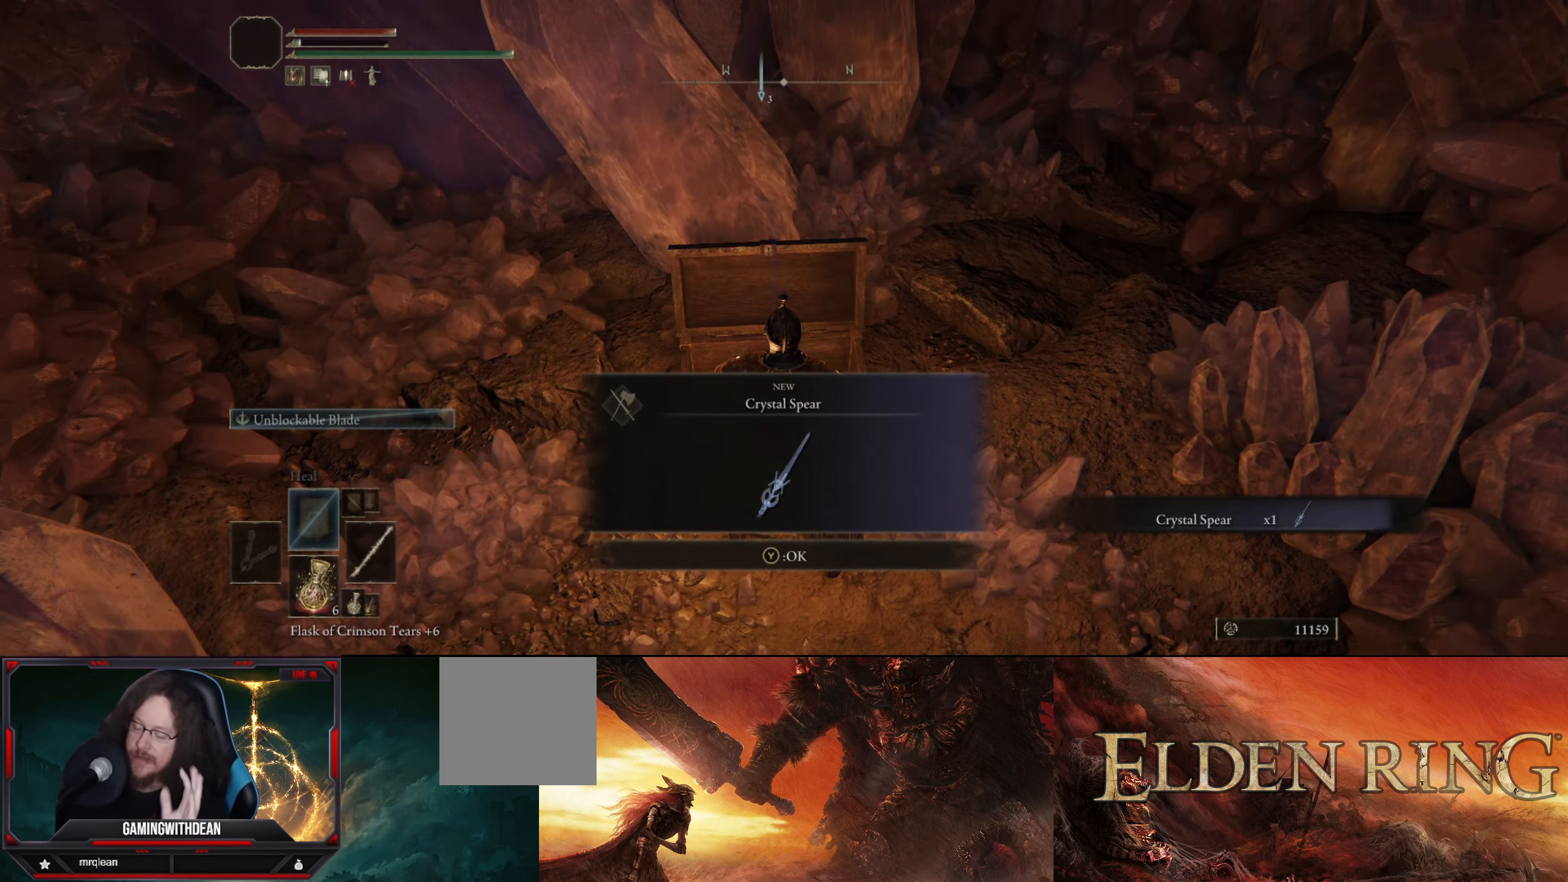
{"buttons": [], "left_stick": "center", "right_stick": "center", "events": []}
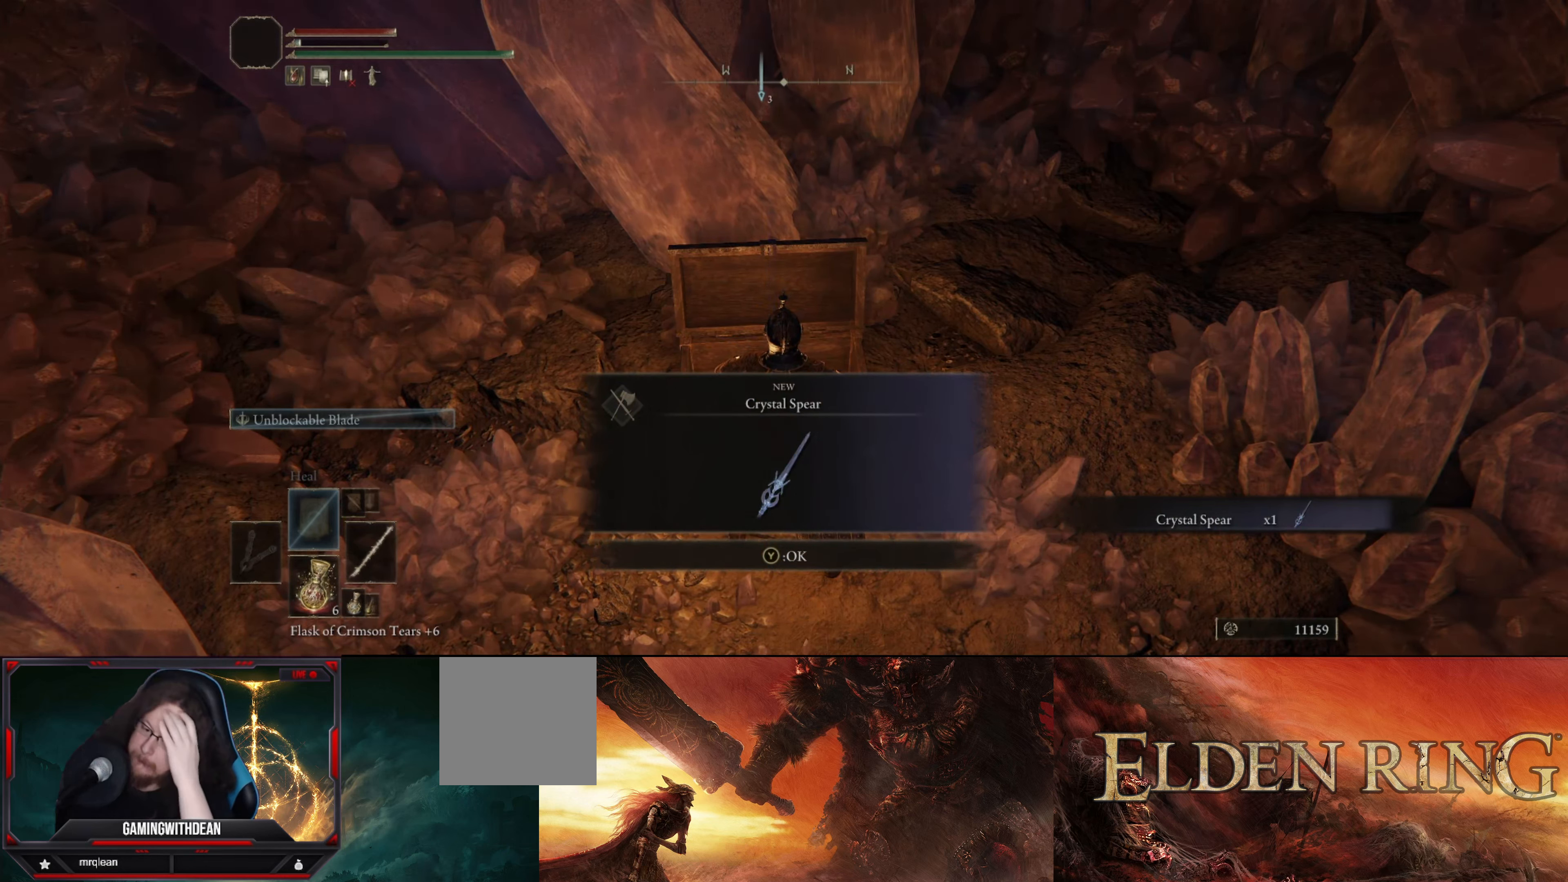
{"buttons": [], "left_stick": "center", "right_stick": "center", "events": []}
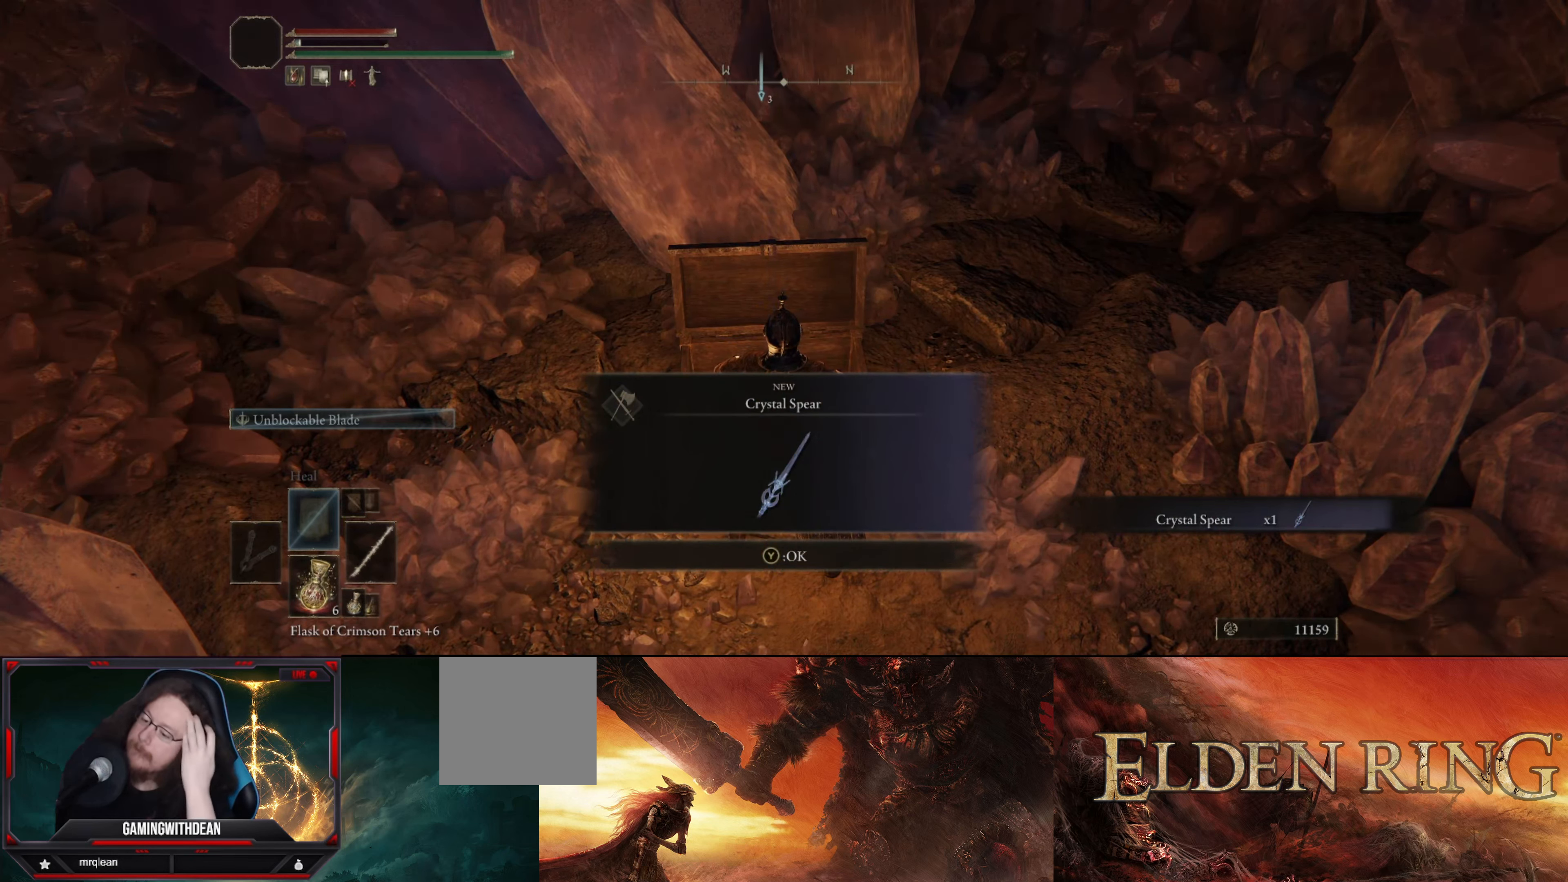
{"buttons": [], "left_stick": "center", "right_stick": "center", "events": []}
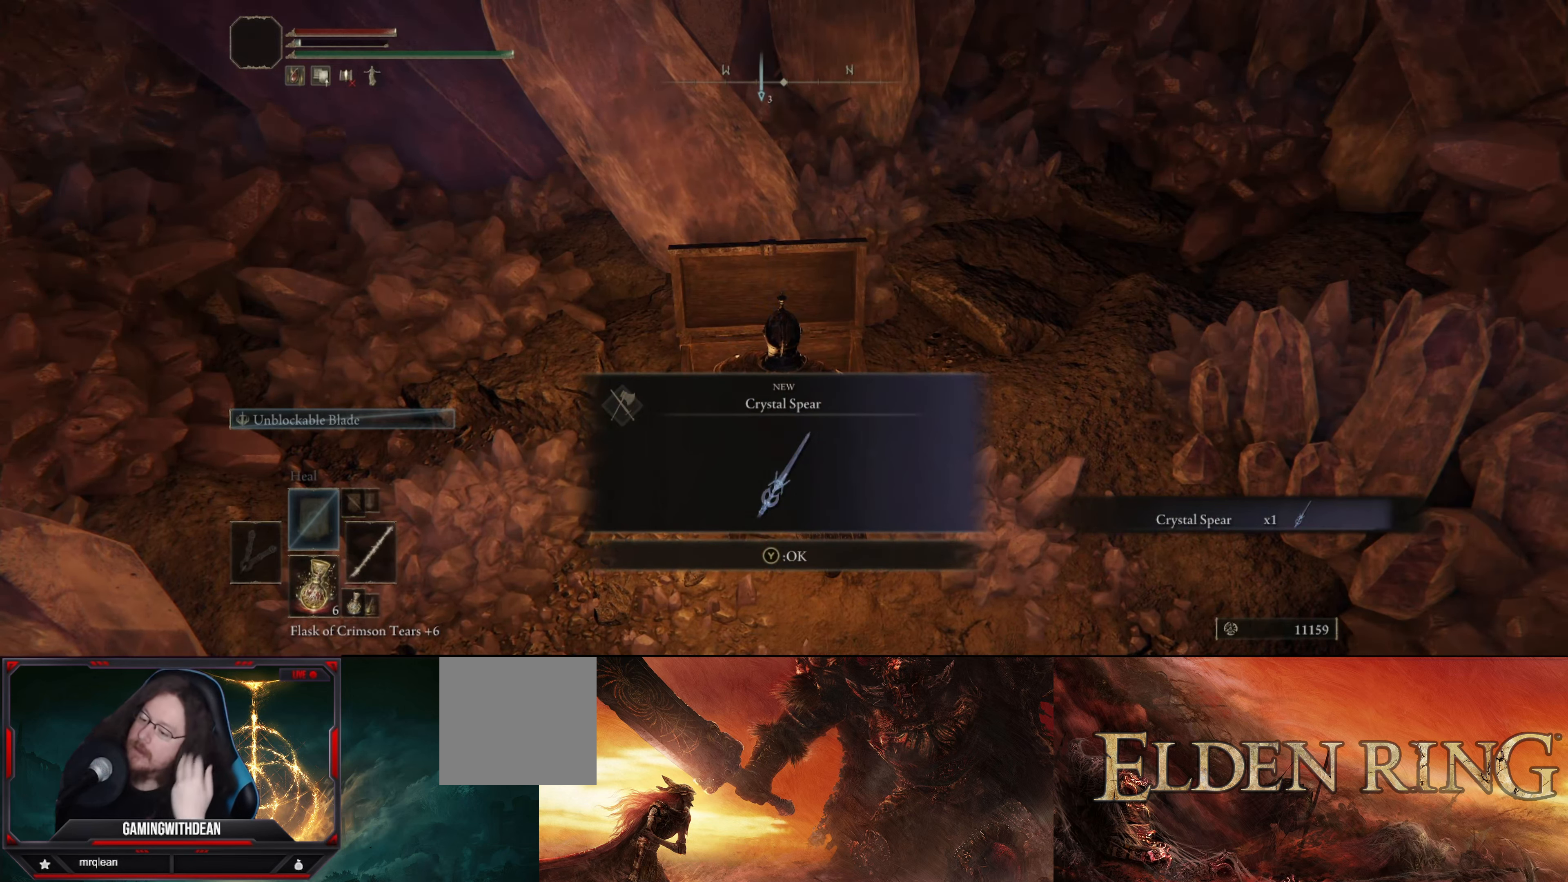
{"buttons": [], "left_stick": "center", "right_stick": "center", "events": []}